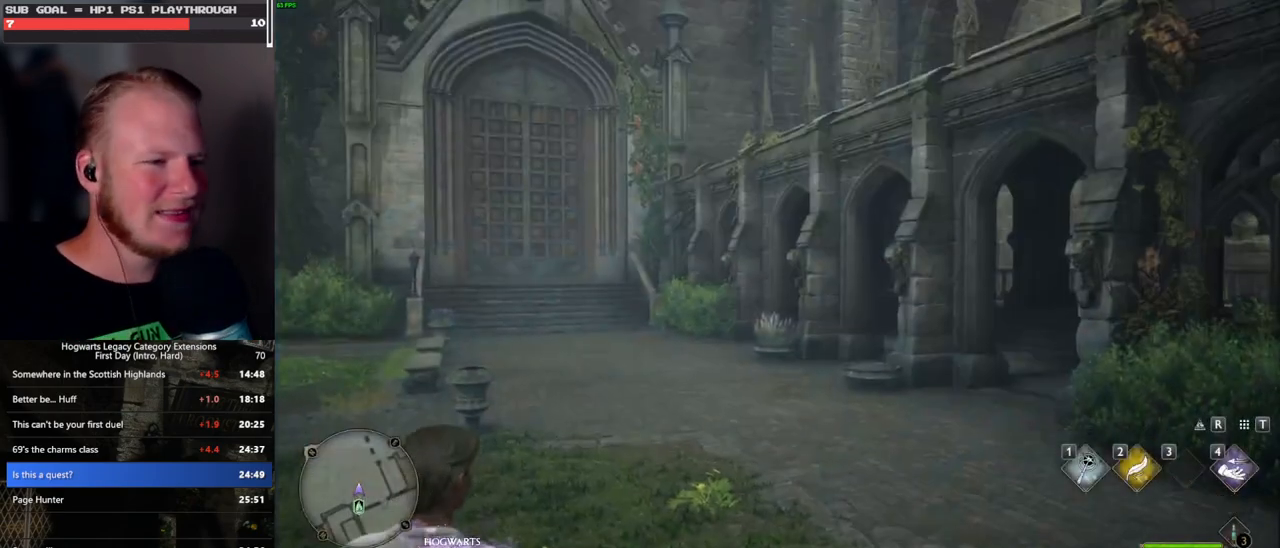
Gameplay with keyboard and mouse; each line is a JSON object with the keys and mouse buttons held at the frame after it. "events" lists presses ("down") and releases ("up") of ".", "/", "0", "1", "2", "3", "4", "5", "6", "7", "8", "9", "a", "alt_l", "alt_r", "b", "backslash", "backspace", "c", "caps_lock", "comma", "ctrl_l", "ctrl_r", "d", "e", "equals", "escape", "f", "f1", "f10", "f11", "f12", "f2", "f3", "f4", "f5", "f6", "f7", "f8", "f9", "g", "h", "i", "j", "k", "l", "lbracket", "m", "minus", "n", "o", "p", "q", "quote", "r", "rbracket", "return", "s", "semicolon", "shift_l", "shift_r", "space", "super_l", "super_r", "t", "tab", "tilde", "u", "v", "w", "x", "y", "z", "mouse_left", "mouse_wheel", "mouse_right", "mouse_mb4" and "mouse_mb5" between this image and that frame as [ms after this image, input, new state], when the widget could be followed in between. "mouse_left", "mouse_wheel", "mouse_right", "mouse_mb4", "mouse_mb5" = the "left", "wheel", "right", "mb4", "mb5" buttons of the "mouse" list. No other keys are recorded. "wheel" means that the mouse wheel is clicked or scrolled. Mouse movement is not recorded.
{"keys": ["a"], "mouse": [], "events": [[467, "a", "down"]]}
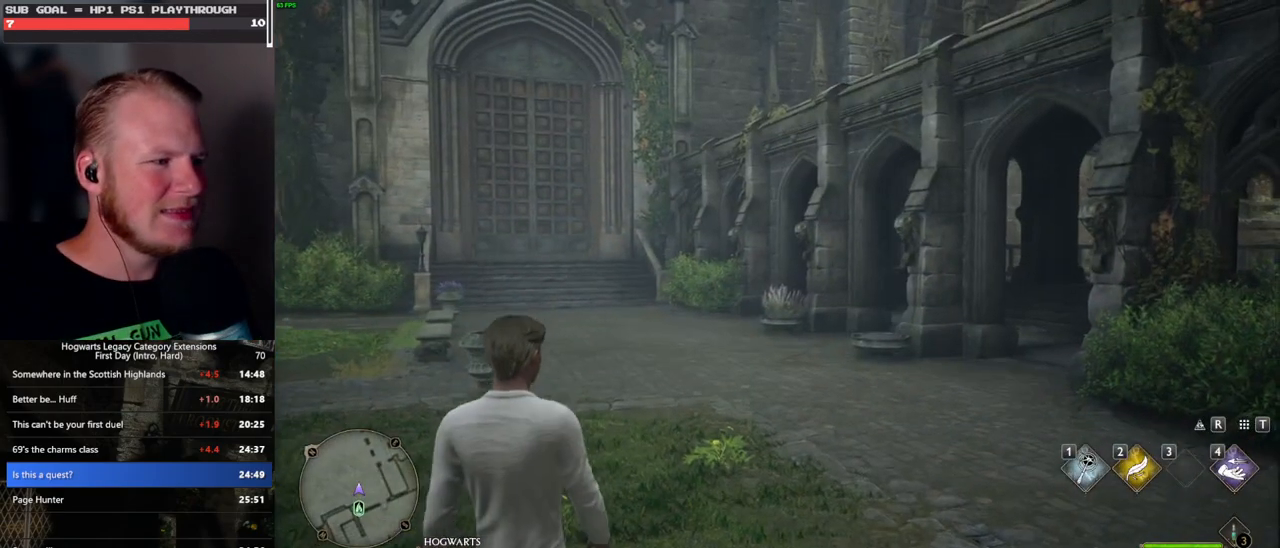
{"keys": ["a", "space"], "mouse": [], "events": [[300, "space", "down"], [367, "space", "up"], [433, "space", "down"]]}
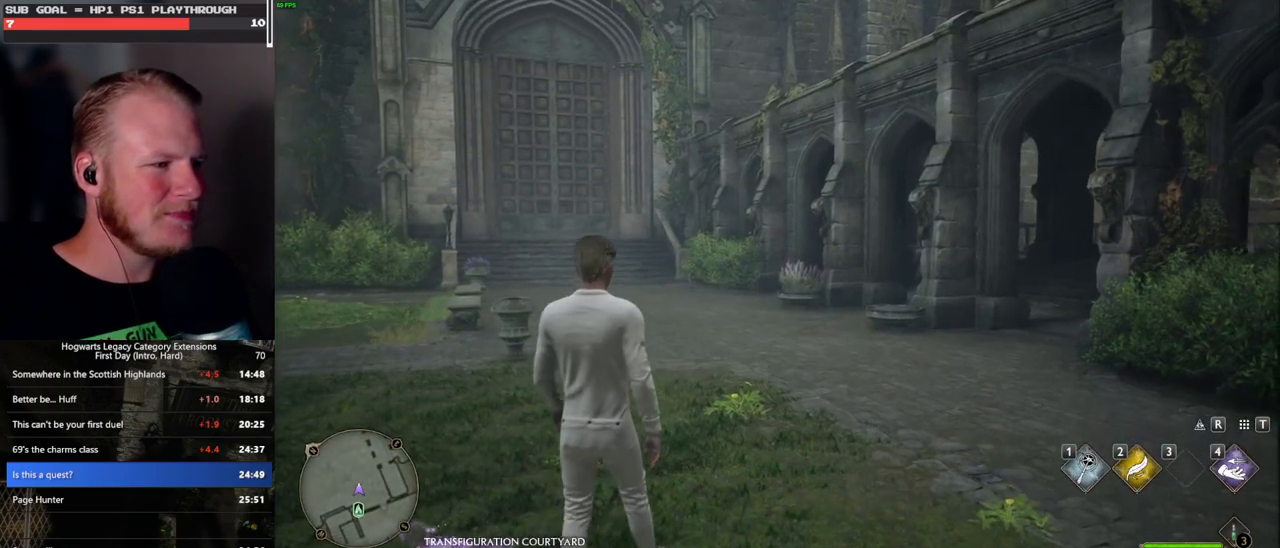
{"keys": ["a"], "mouse": [], "events": [[33, "space", "up"], [133, "space", "down"], [183, "space", "up"], [317, "space", "down"], [350, "space", "up"], [450, "space", "down"], [500, "space", "up"]]}
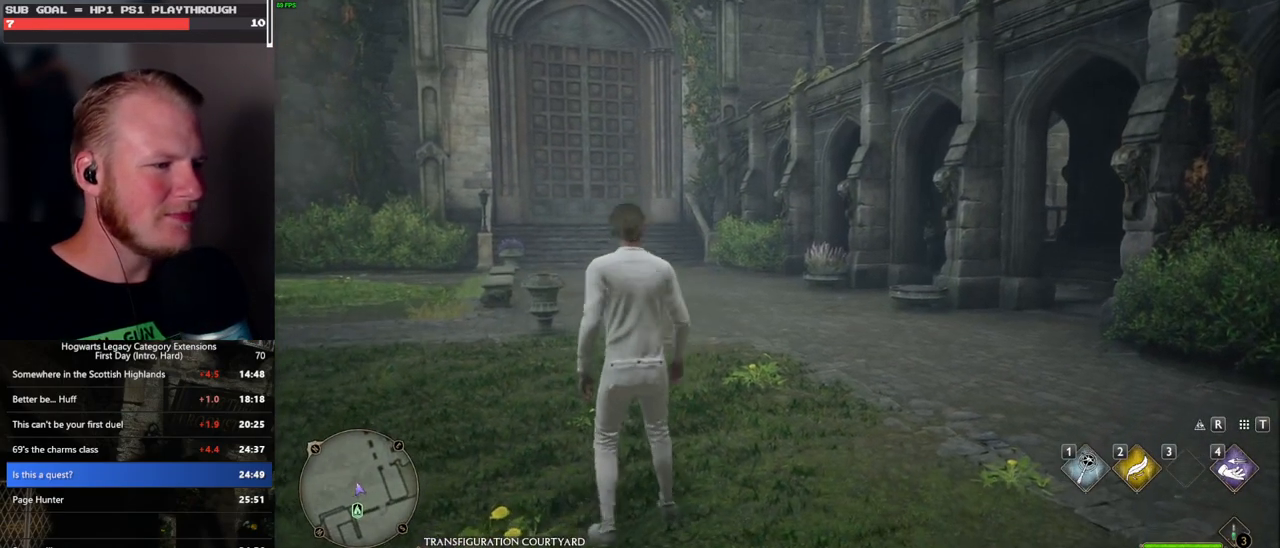
{"keys": ["a"], "mouse": [], "events": [[83, "space", "down"], [133, "shift_l", "down"], [167, "space", "up"], [300, "shift_l", "up"]]}
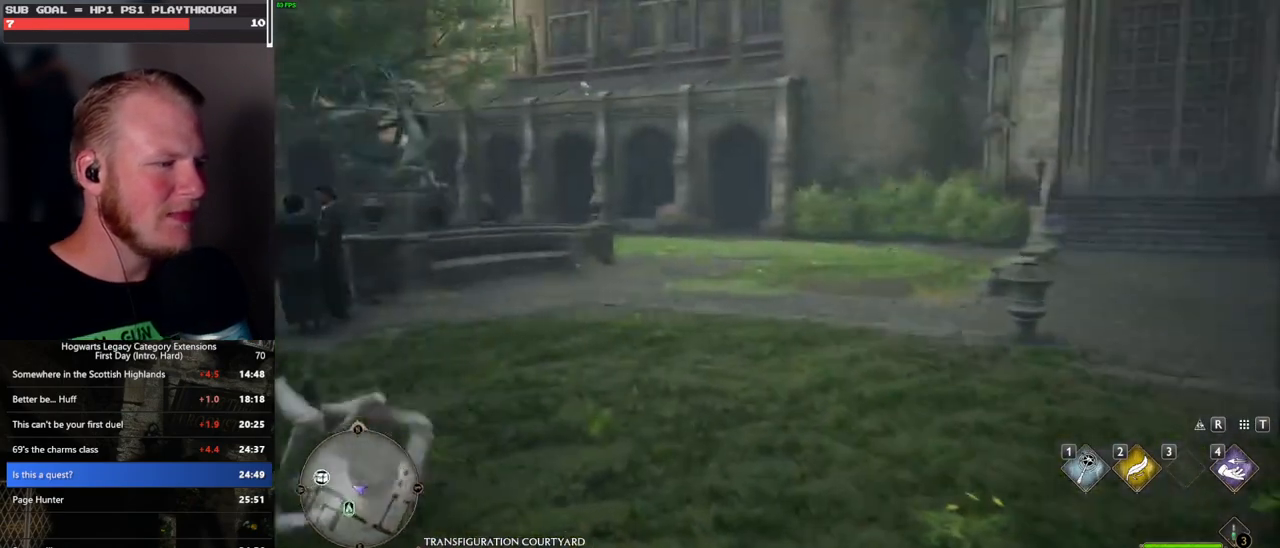
{"keys": ["a", "w"], "mouse": [], "events": [[50, "w", "down"]]}
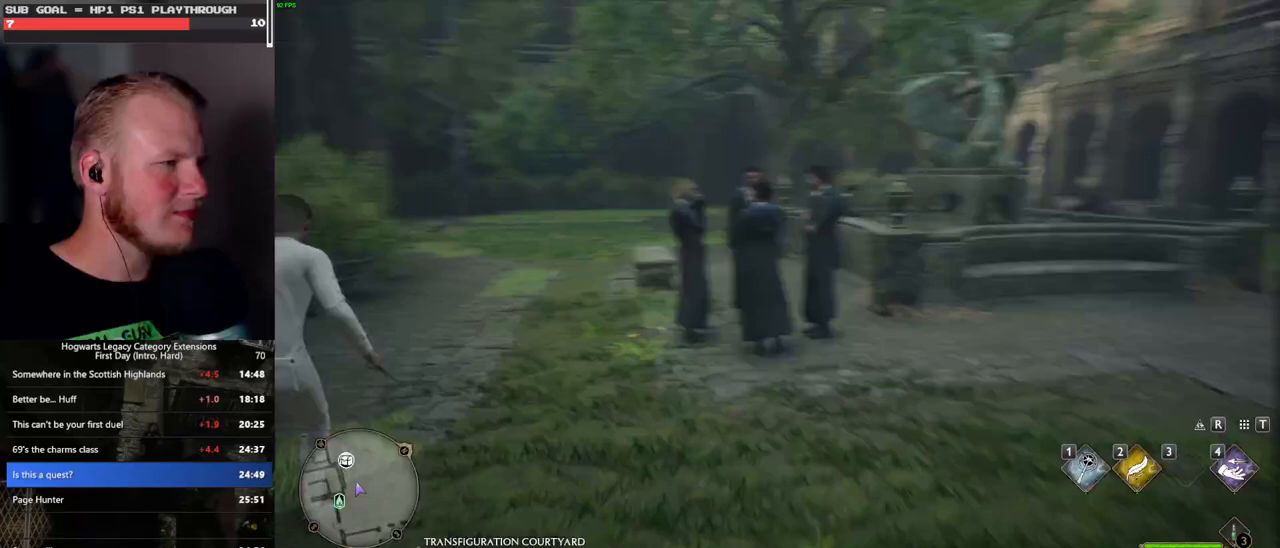
{"keys": ["w"], "mouse": [], "events": [[100, "a", "up"]]}
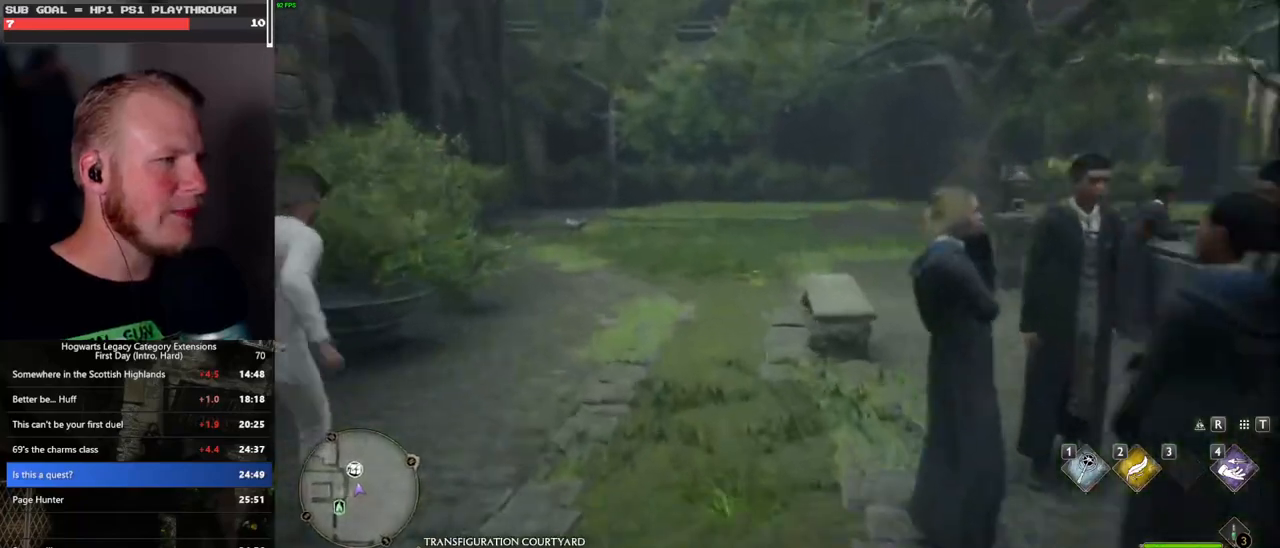
{"keys": ["w"], "mouse": [], "events": []}
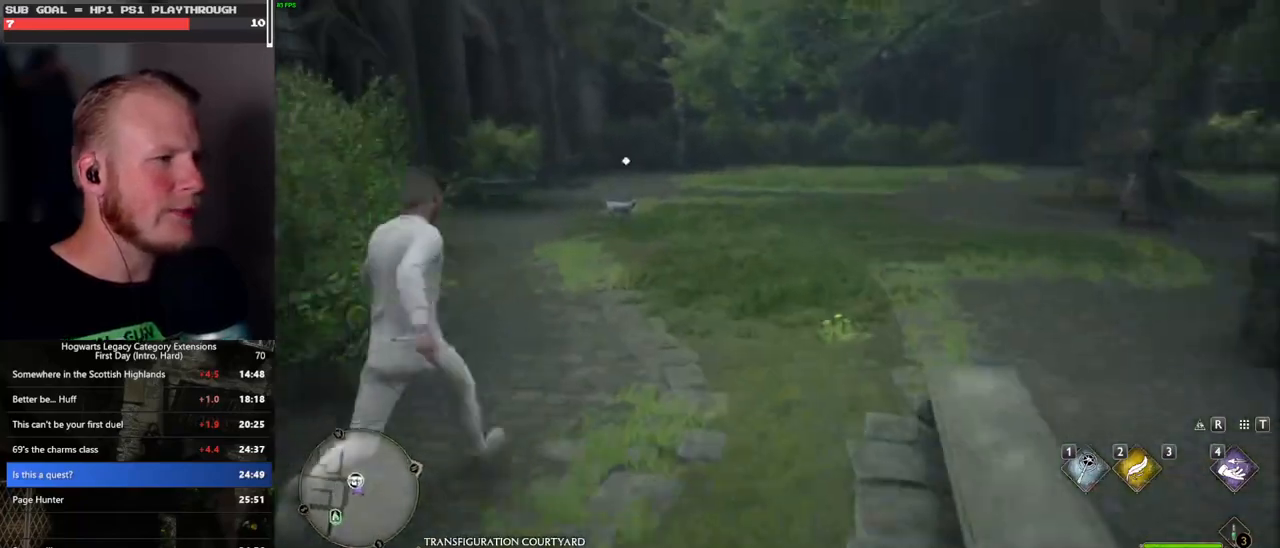
{"keys": ["w"], "mouse": [], "events": []}
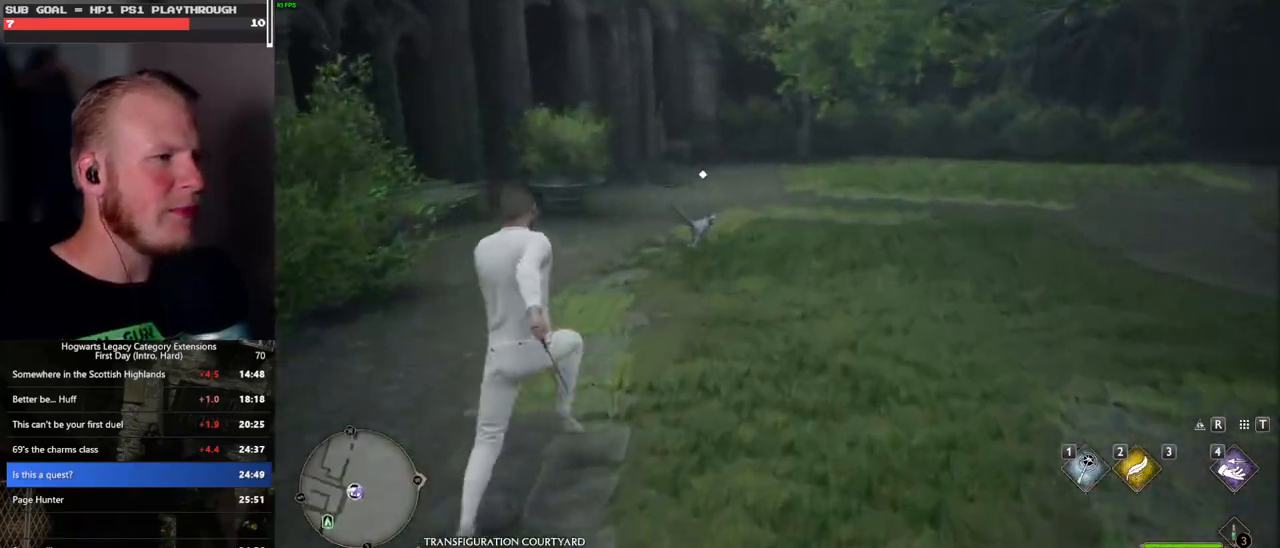
{"keys": ["w"], "mouse": [], "events": []}
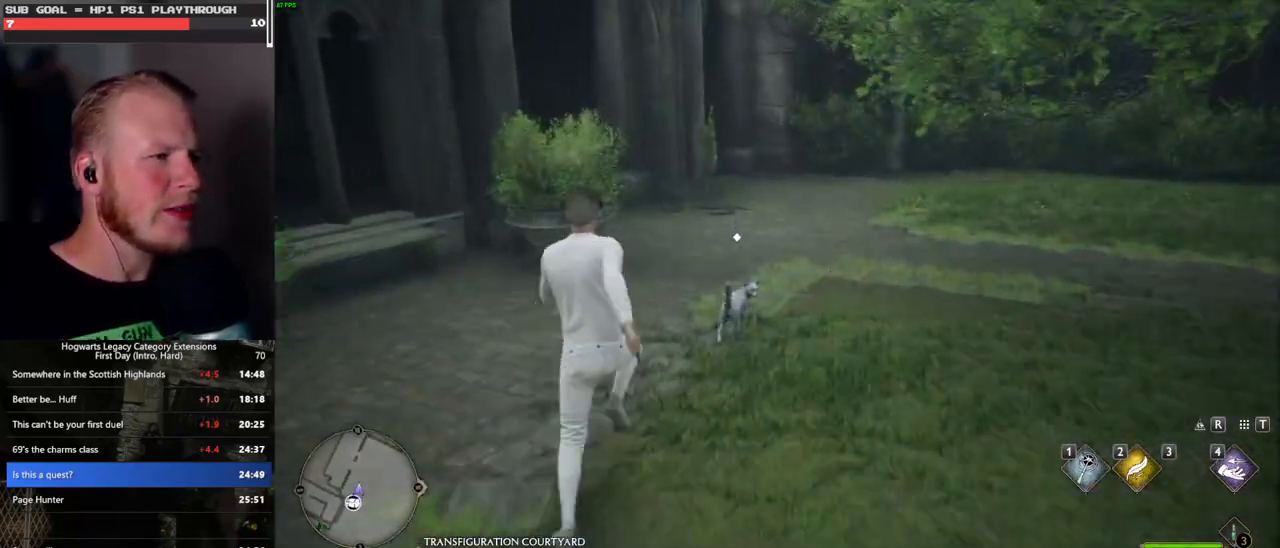
{"keys": ["w"], "mouse": [], "events": []}
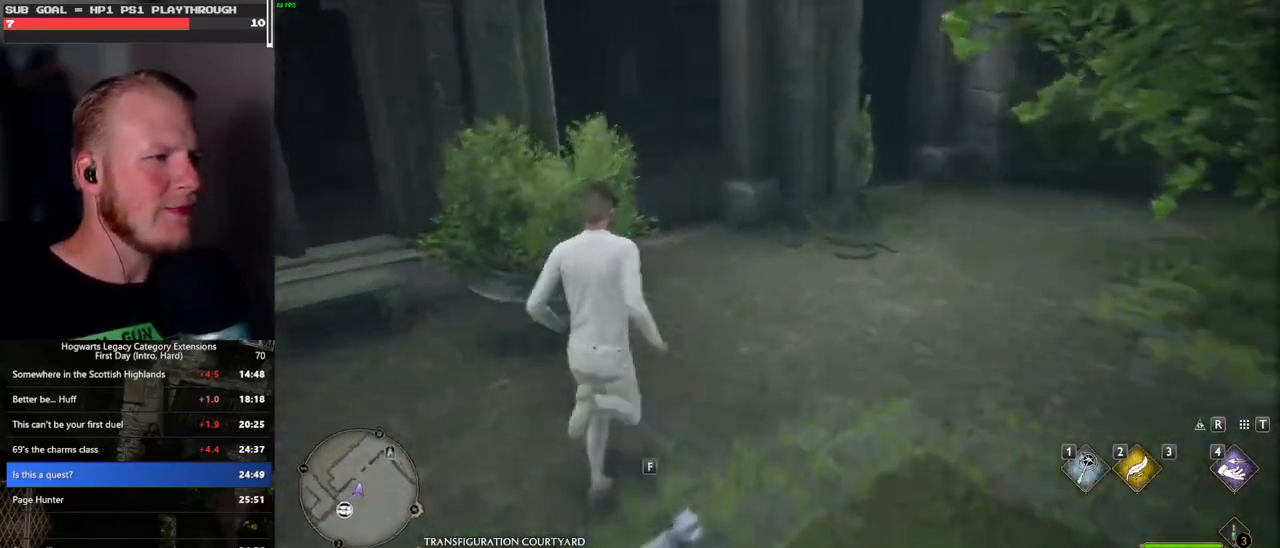
{"keys": ["w"], "mouse": [], "events": []}
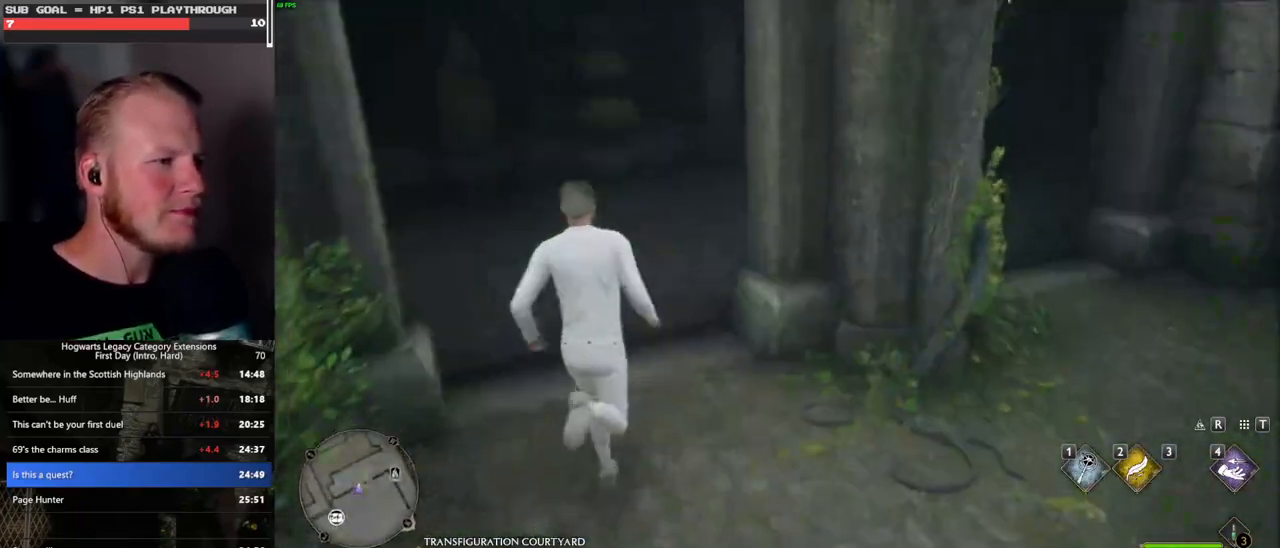
{"keys": ["w"], "mouse": [], "events": []}
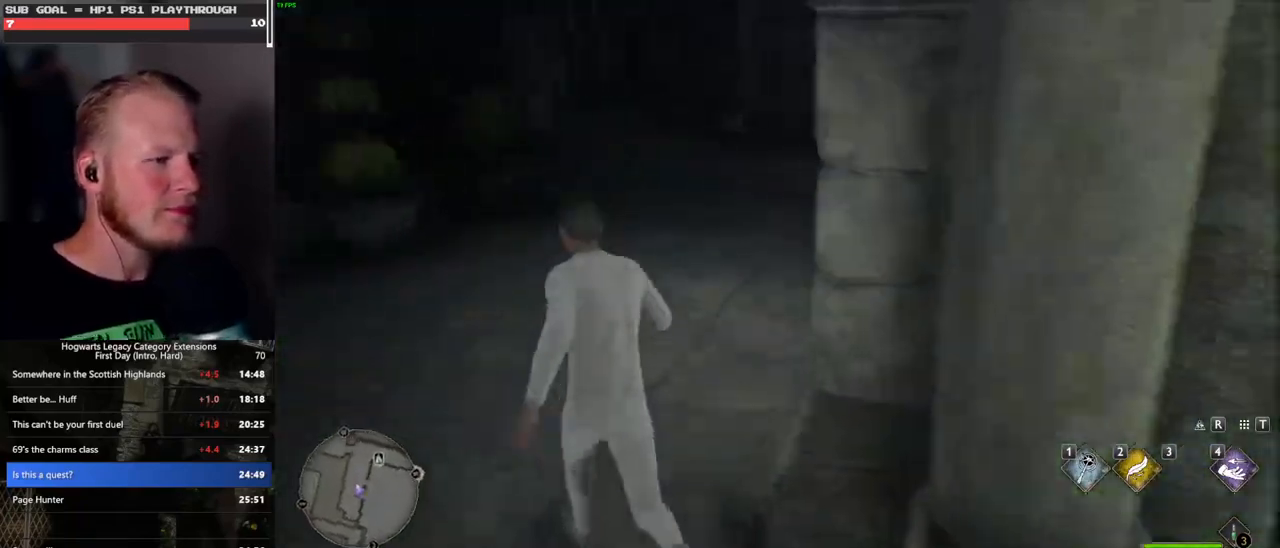
{"keys": ["w"], "mouse": [], "events": []}
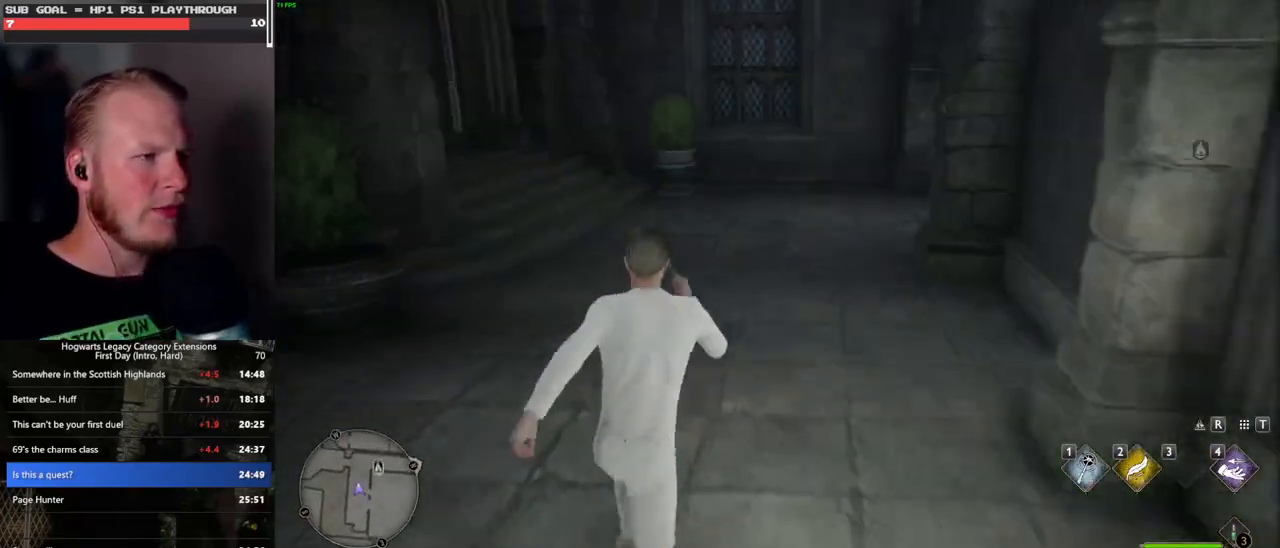
{"keys": ["w"], "mouse": [], "events": []}
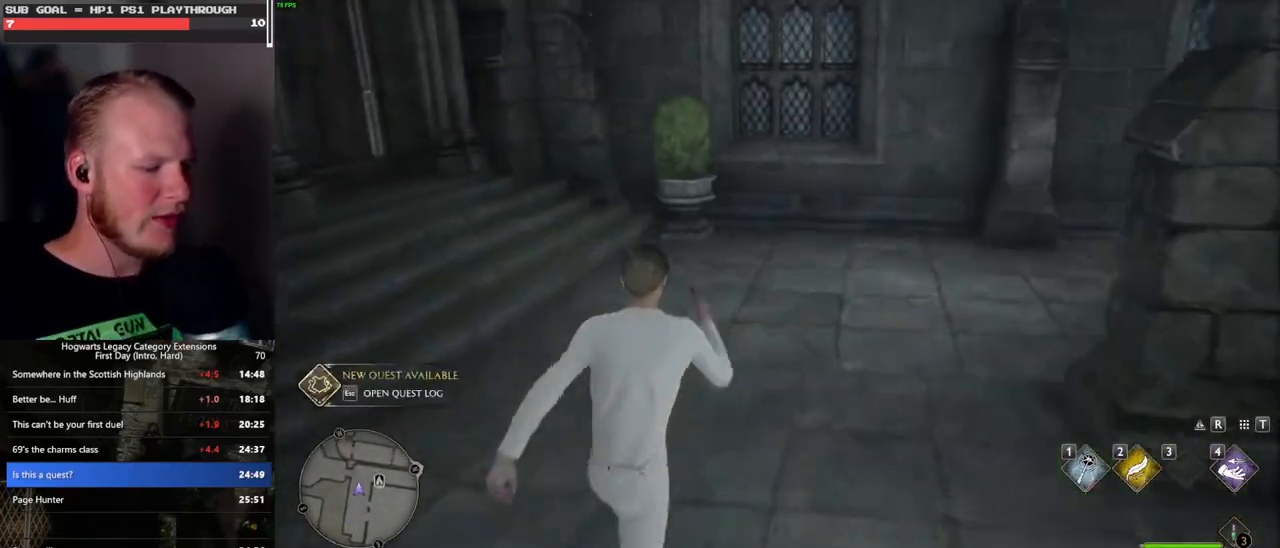
{"keys": [], "mouse": [], "events": [[333, "w", "up"]]}
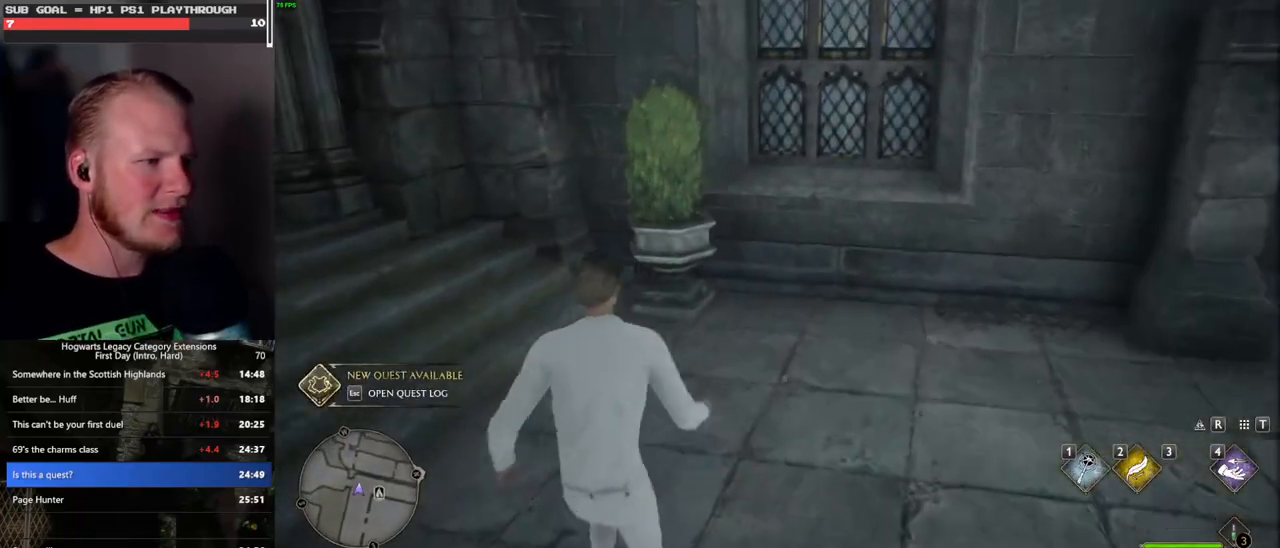
{"keys": [], "mouse": [], "events": []}
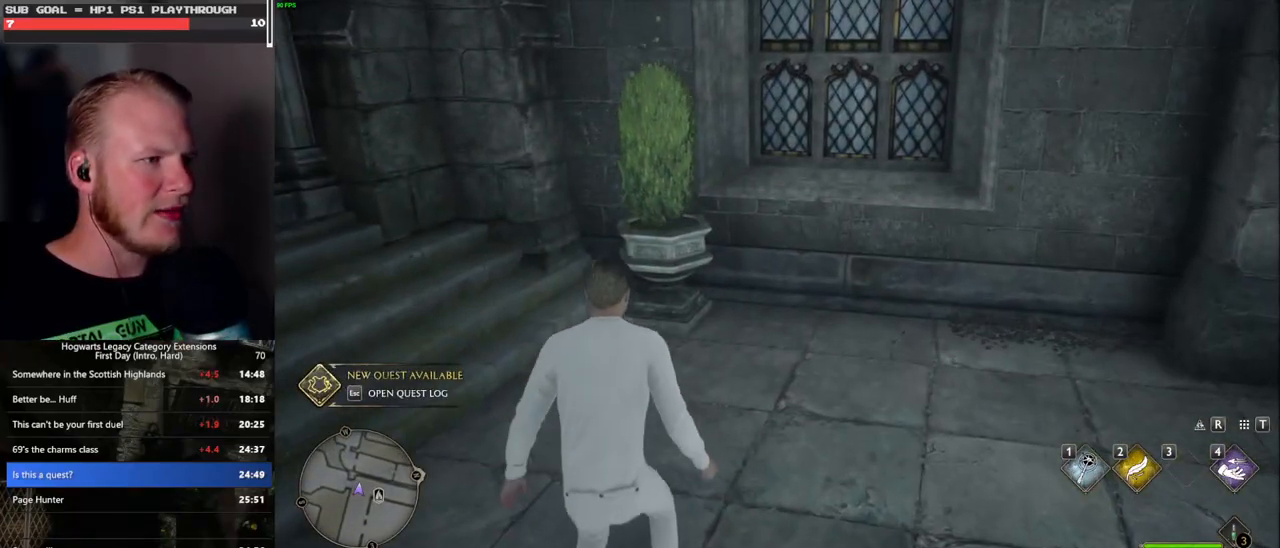
{"keys": [], "mouse": [], "events": []}
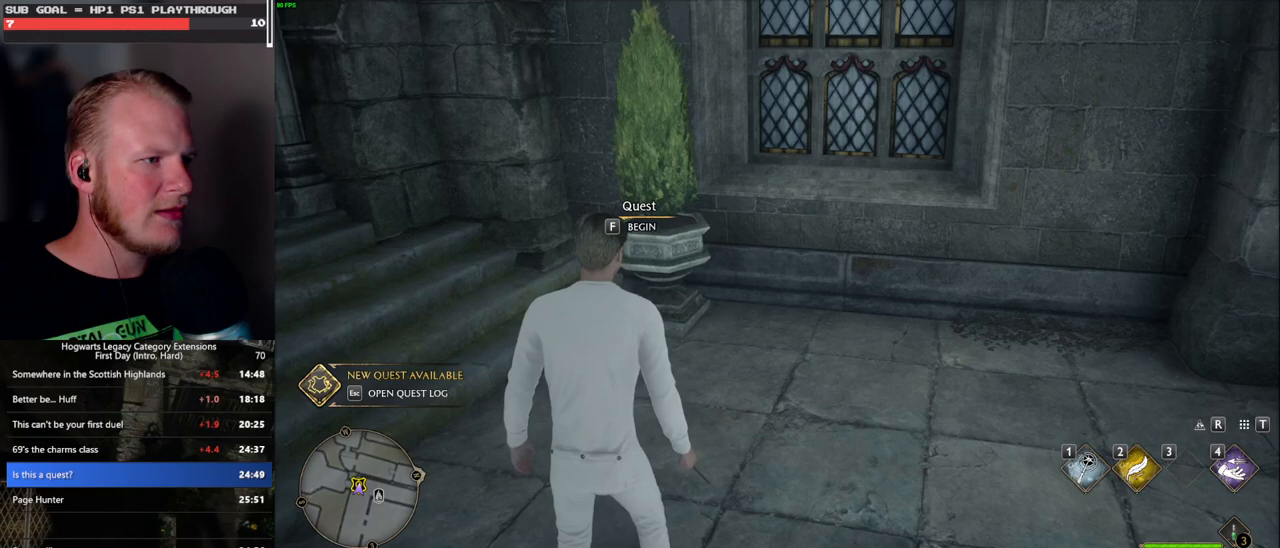
{"keys": ["m"], "mouse": [], "events": [[117, "f", "down"], [183, "m", "down"], [233, "f", "up"], [333, "m", "up"], [467, "m", "down"]]}
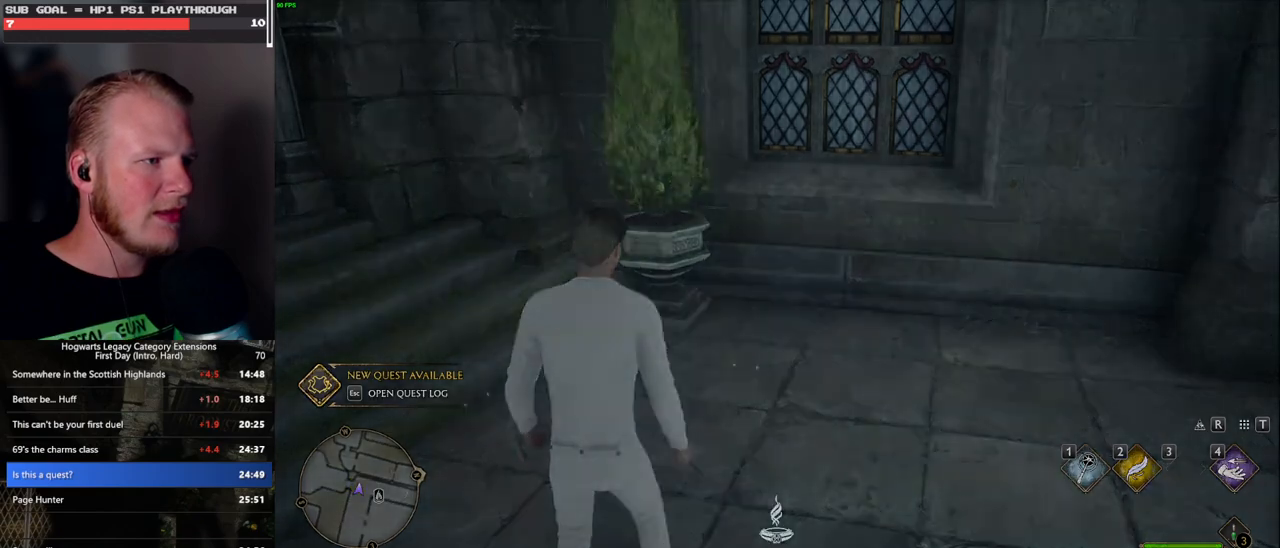
{"keys": [], "mouse": [], "events": [[67, "m", "up"]]}
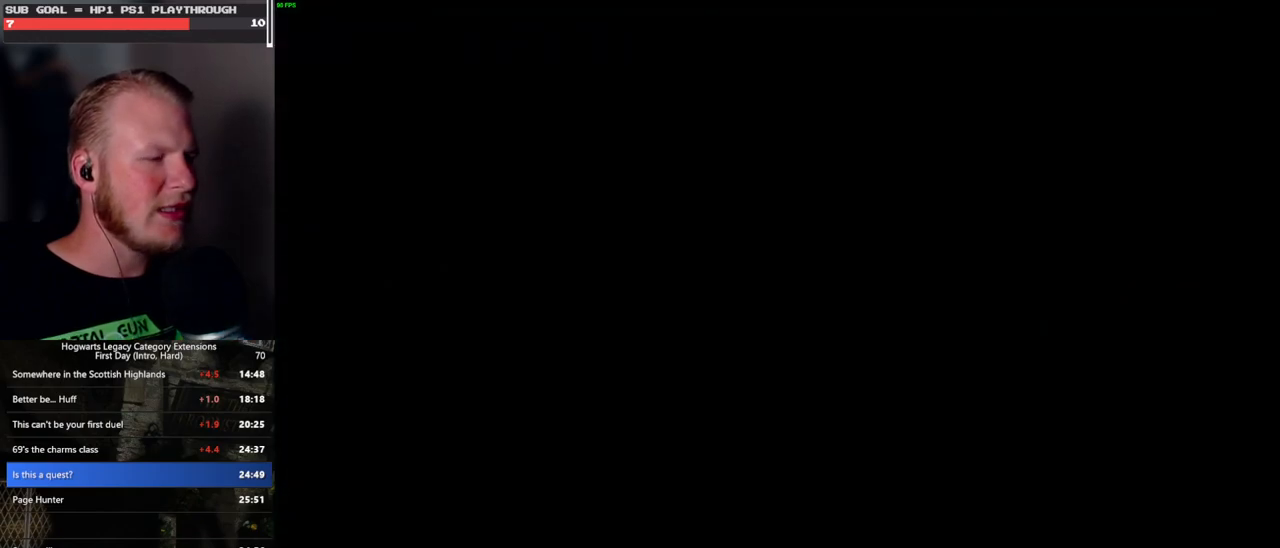
{"keys": ["m"], "mouse": [], "events": [[83, "m", "down"], [150, "m", "up"], [400, "m", "down"]]}
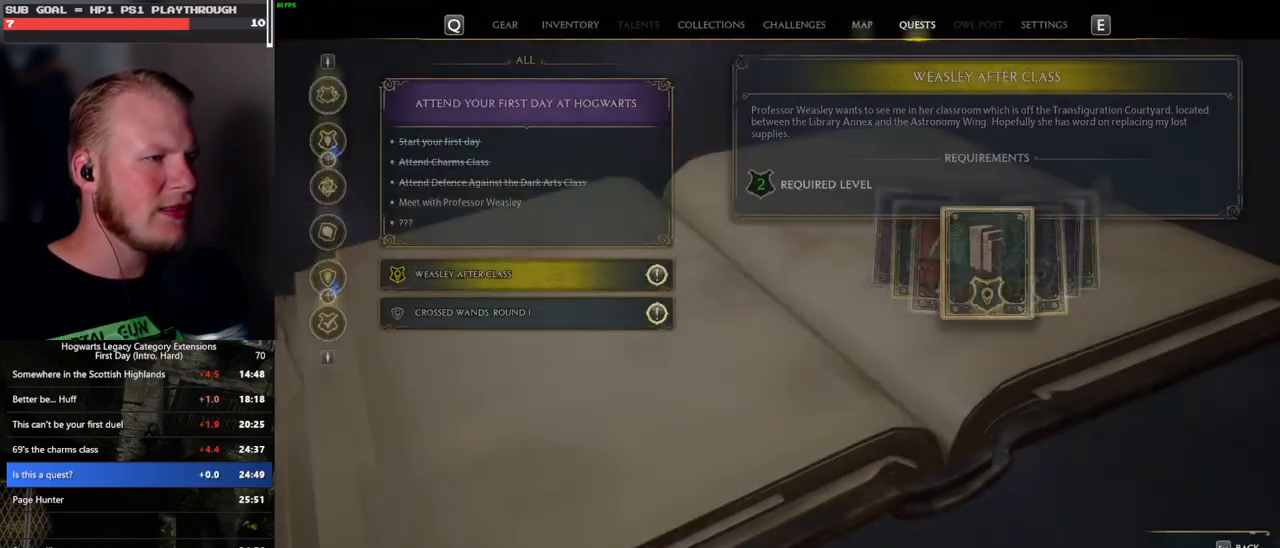
{"keys": [], "mouse": [], "events": [[33, "m", "up"], [183, "m", "down"], [267, "m", "up"]]}
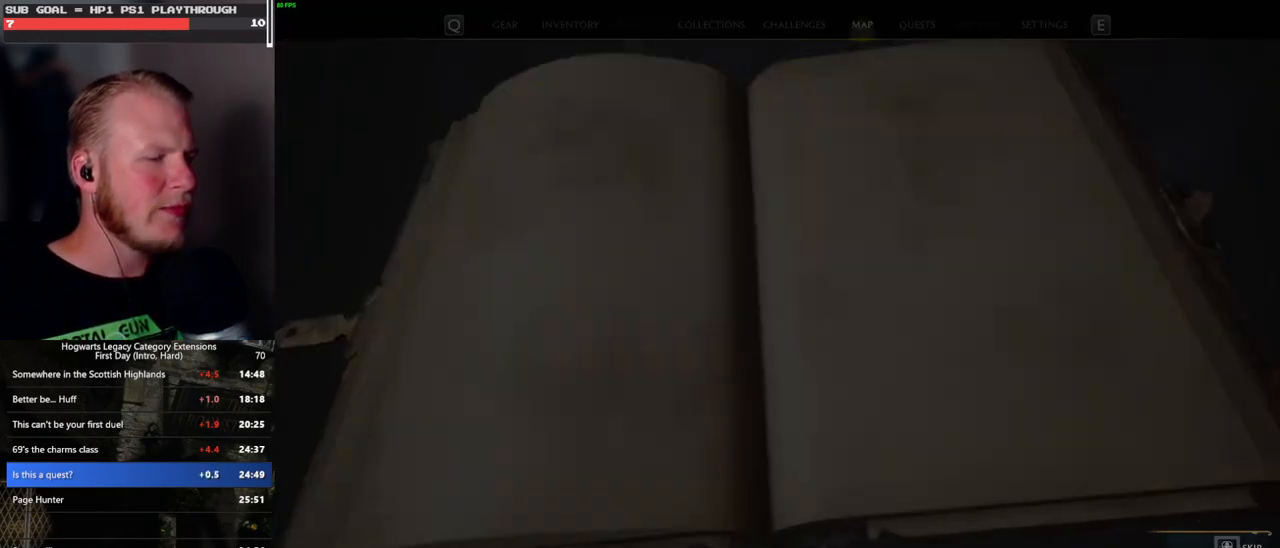
{"keys": [], "mouse": [], "events": []}
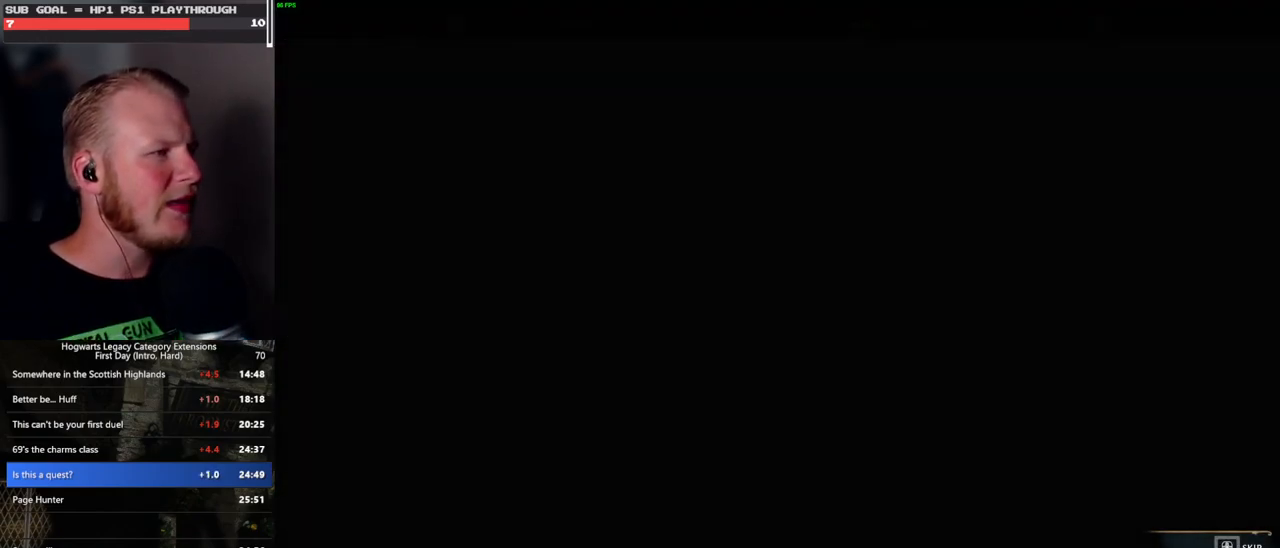
{"keys": [], "mouse": [], "events": []}
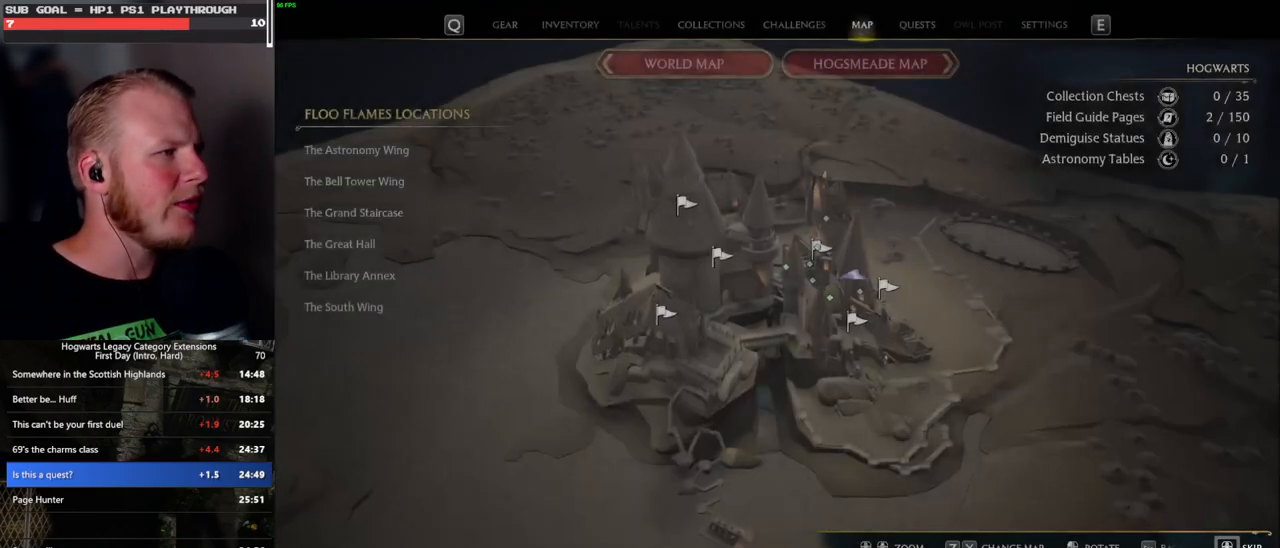
{"keys": [], "mouse": [], "events": []}
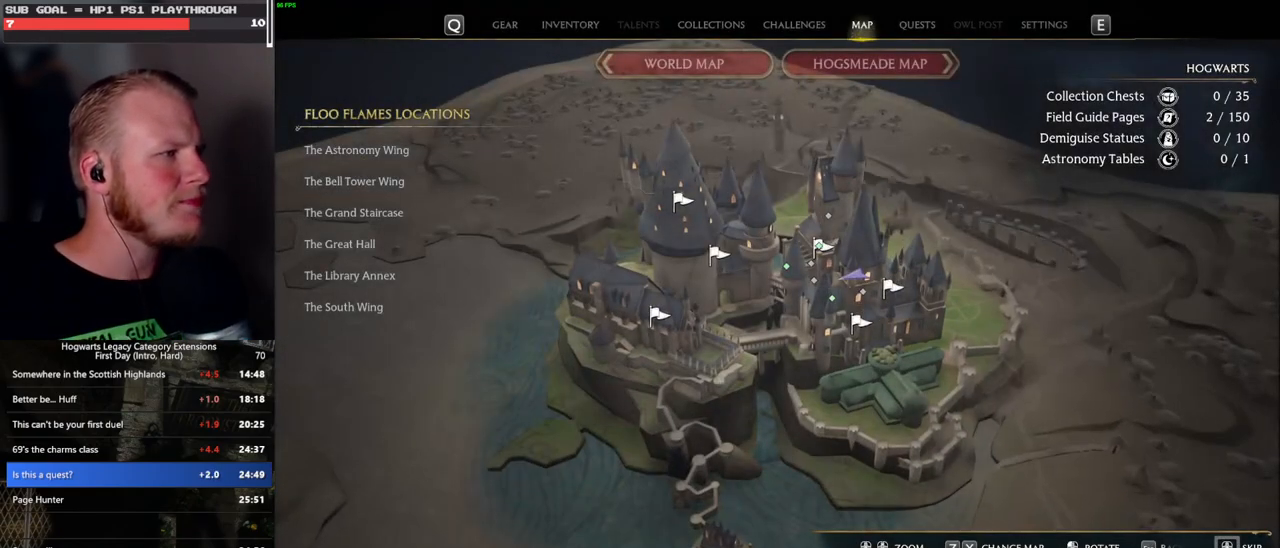
{"keys": [], "mouse": [], "events": []}
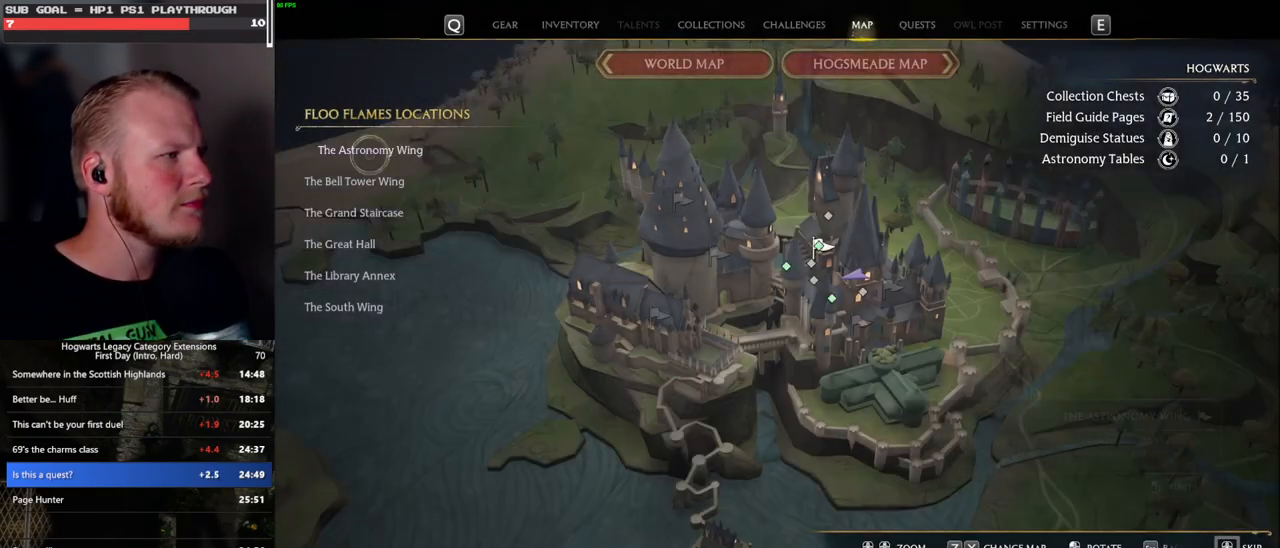
{"keys": [], "mouse": [], "events": [[50, "mouse_left", "down"], [133, "mouse_left", "up"]]}
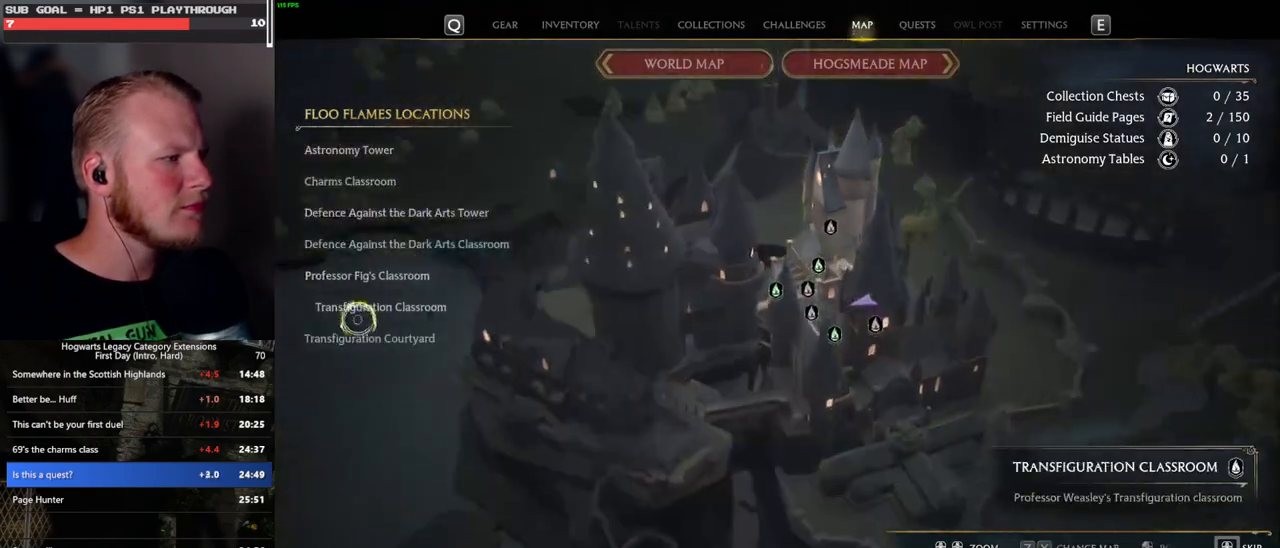
{"keys": [], "mouse": [], "events": [[50, "mouse_left", "down"], [200, "mouse_left", "up"]]}